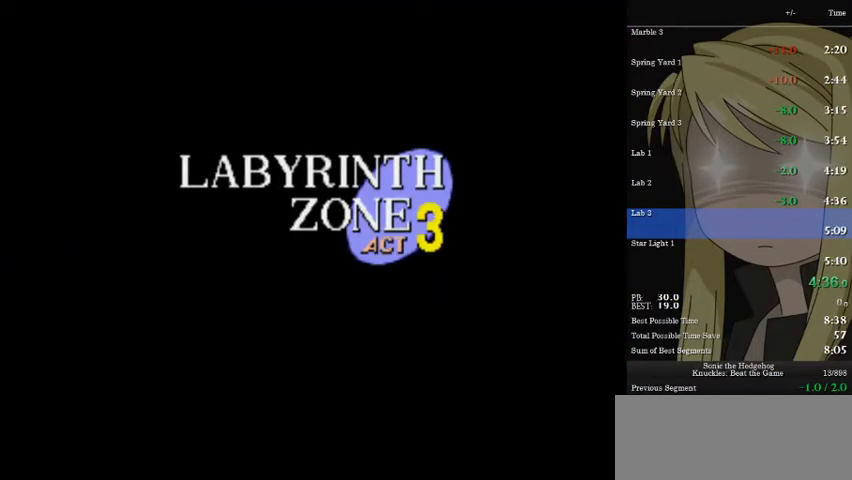
Gameplay with keyboard; each line is a JSON object with the keys held at the frame after it. "events" lists presses ("down") and releases ("up") of "a", "d", "down", "left", "pause", "right", "s" and "up" between this image and that frame as [ms after this image, input, new state], when the widget could be followed in between. No other keys are recorded. Mouse input is not recorded.
{"keys": ["down"], "events": [[333, "down", "down"]]}
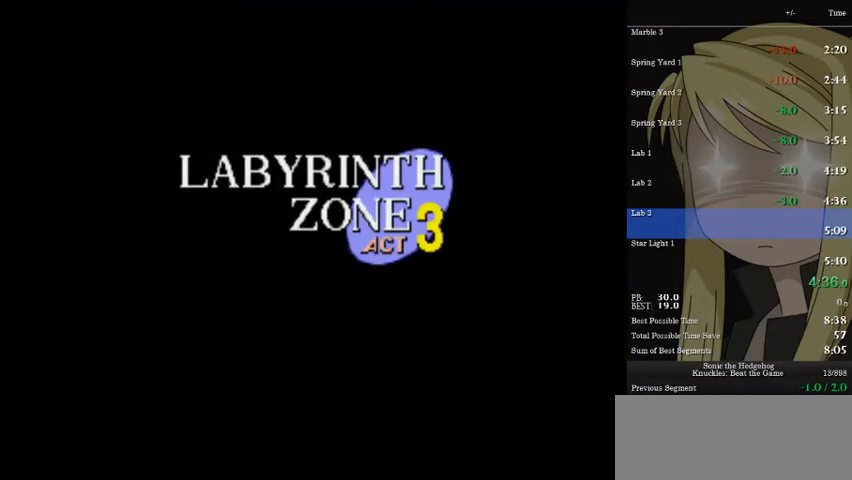
{"keys": ["down"], "events": [[100, "a", "down"], [133, "s", "down"], [167, "d", "down"], [233, "a", "up"], [233, "s", "up"], [267, "d", "up"], [333, "a", "down"], [333, "s", "down"], [400, "a", "up"], [400, "d", "down"], [400, "s", "up"], [500, "d", "up"]]}
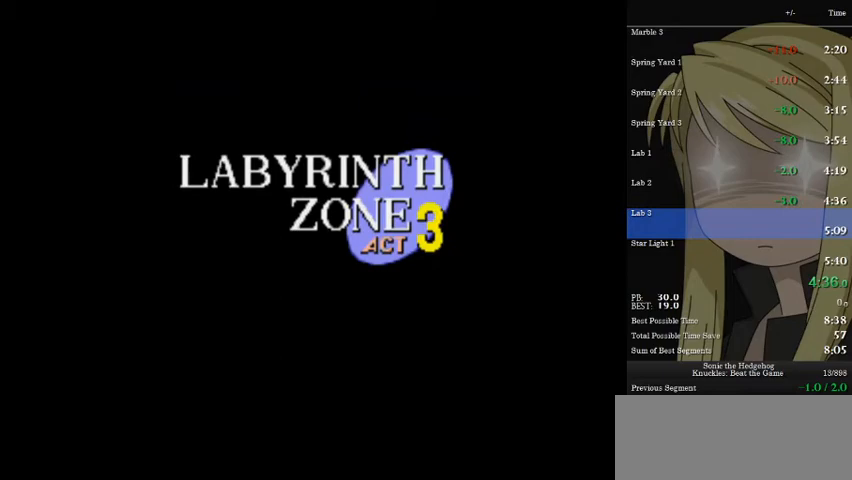
{"keys": ["down"], "events": [[100, "a", "down"], [133, "s", "down"], [200, "d", "down"], [233, "a", "up"], [233, "s", "up"], [300, "d", "up"], [333, "a", "down"], [333, "s", "down"], [367, "a", "up"], [367, "d", "down"], [433, "s", "up"], [467, "d", "up"]]}
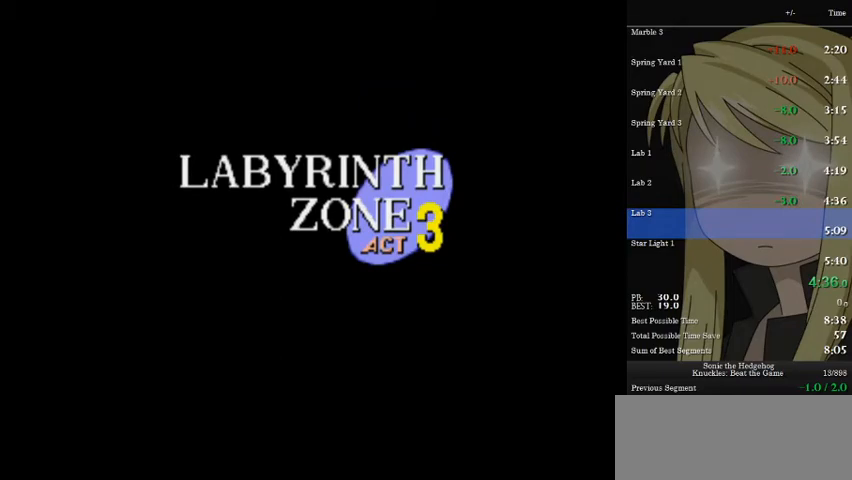
{"keys": ["down"], "events": [[100, "a", "down"], [100, "s", "down"], [167, "d", "down"], [200, "a", "up"], [200, "d", "up"], [200, "s", "up"], [267, "s", "down"], [300, "a", "down"], [300, "d", "down"], [333, "a", "up"], [333, "s", "up"], [400, "d", "up"]]}
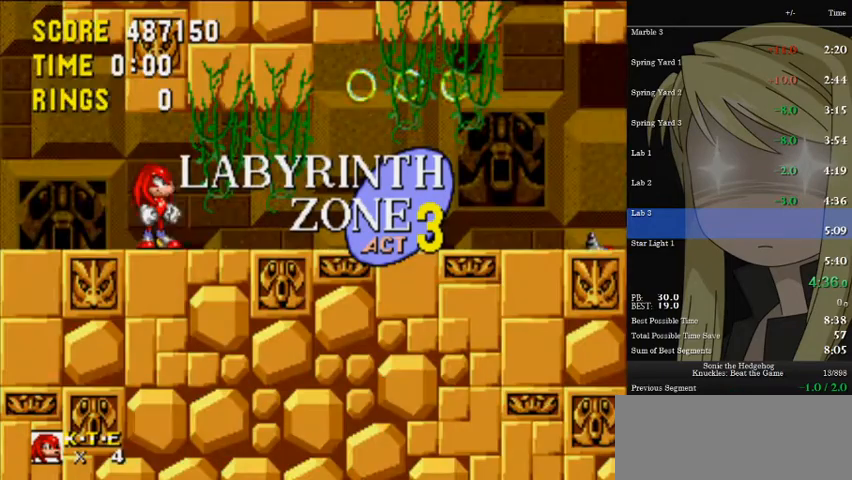
{"keys": ["a", "down", "s"], "events": [[333, "a", "down"], [333, "s", "down"], [367, "d", "down"], [400, "a", "up"], [400, "s", "up"], [467, "d", "up"], [500, "a", "down"], [500, "s", "down"]]}
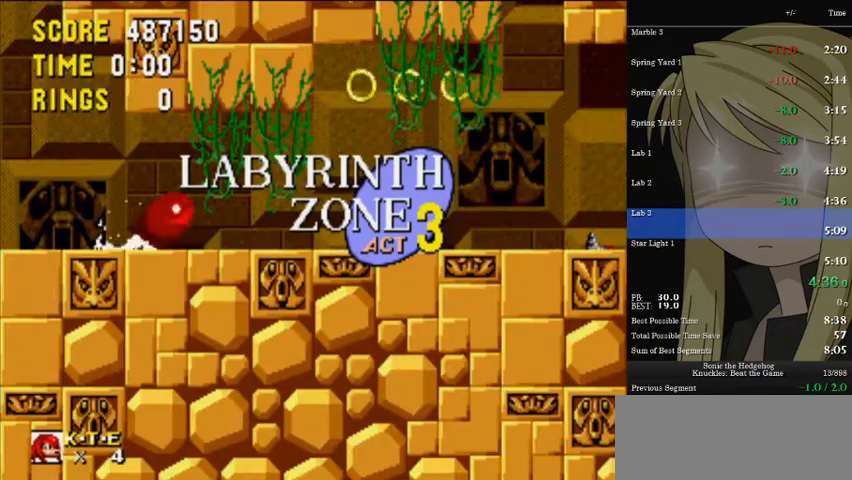
{"keys": ["right"], "events": [[67, "d", "down"], [100, "a", "up"], [100, "d", "up"], [100, "s", "up"], [133, "a", "down"], [133, "s", "down"], [200, "a", "up"], [200, "d", "down"], [200, "right", "down"], [233, "d", "up"], [233, "down", "up"], [233, "s", "up"]]}
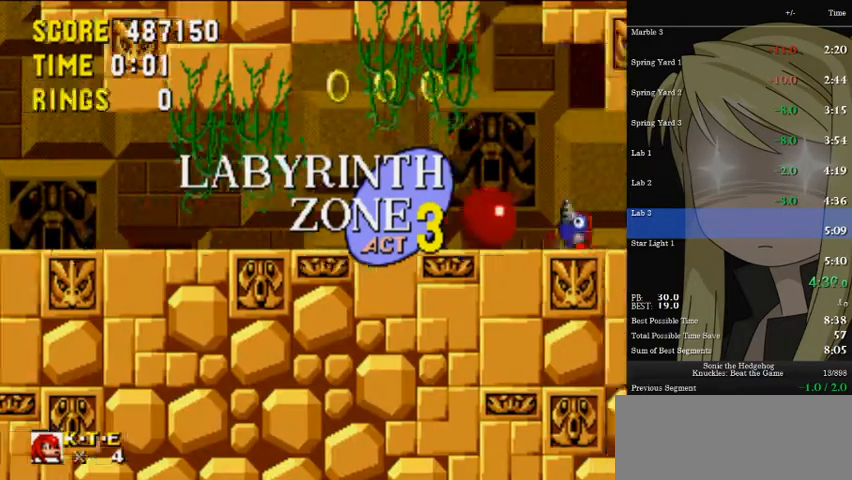
{"keys": ["right"], "events": []}
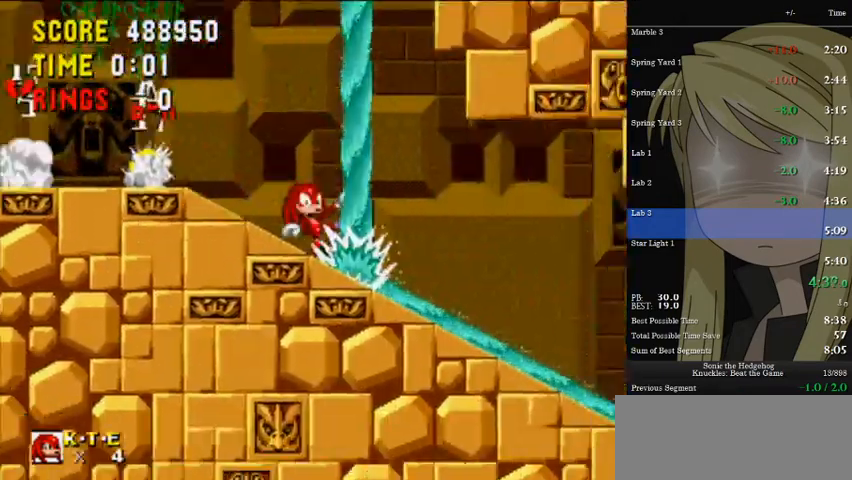
{"keys": ["right"], "events": [[133, "a", "down"], [167, "a", "up"]]}
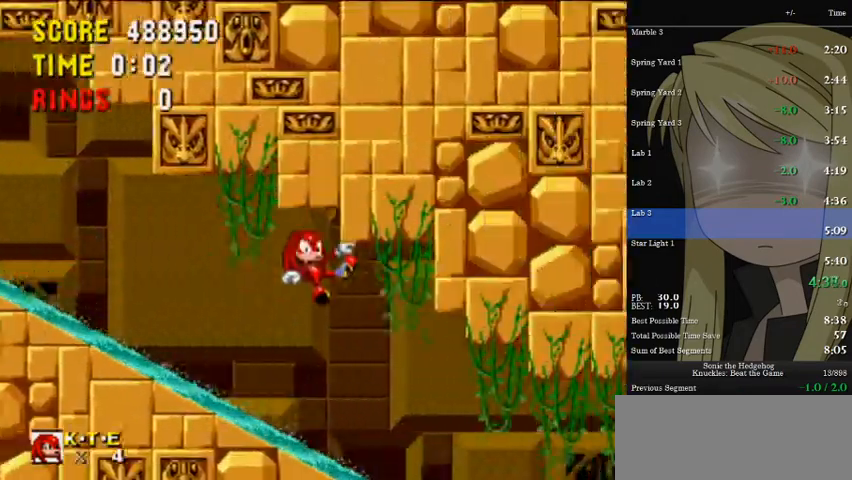
{"keys": ["right"], "events": [[133, "right", "up"], [367, "right", "down"]]}
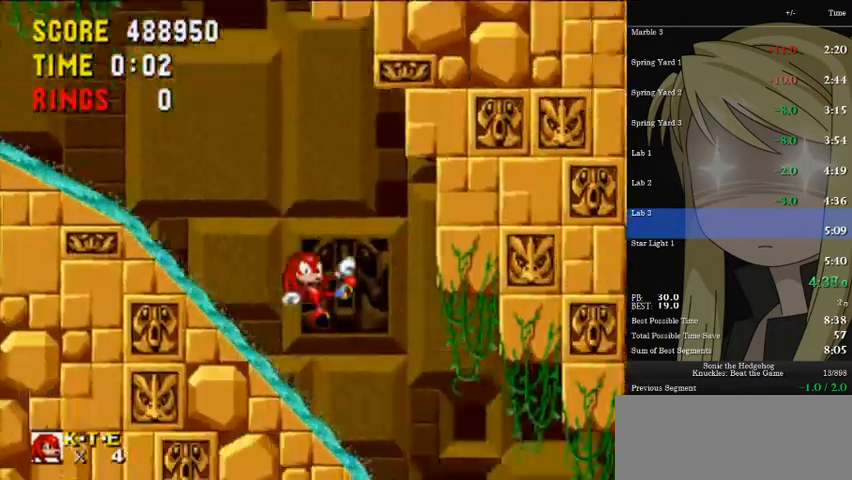
{"keys": ["right"], "events": []}
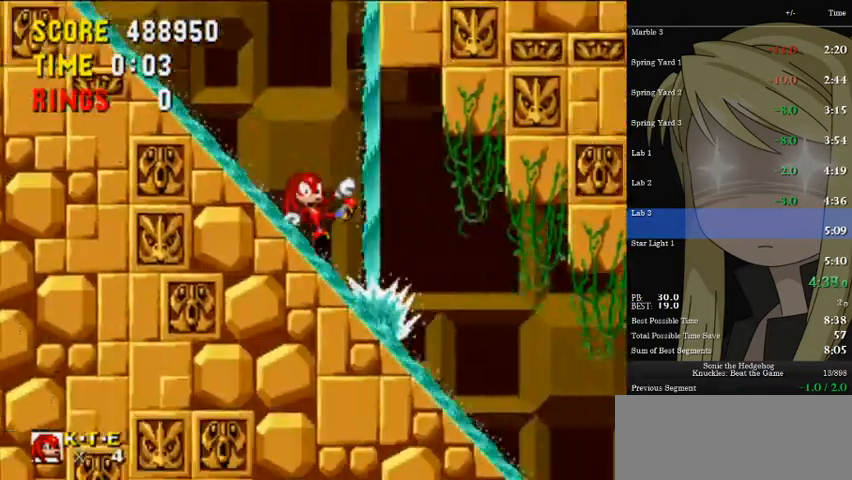
{"keys": ["right"], "events": []}
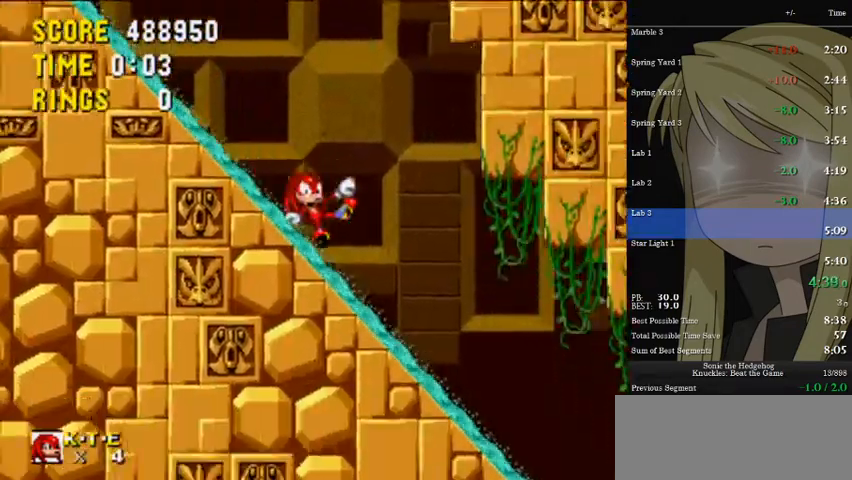
{"keys": ["a", "left"], "events": [[433, "left", "down"], [433, "right", "up"], [467, "a", "down"]]}
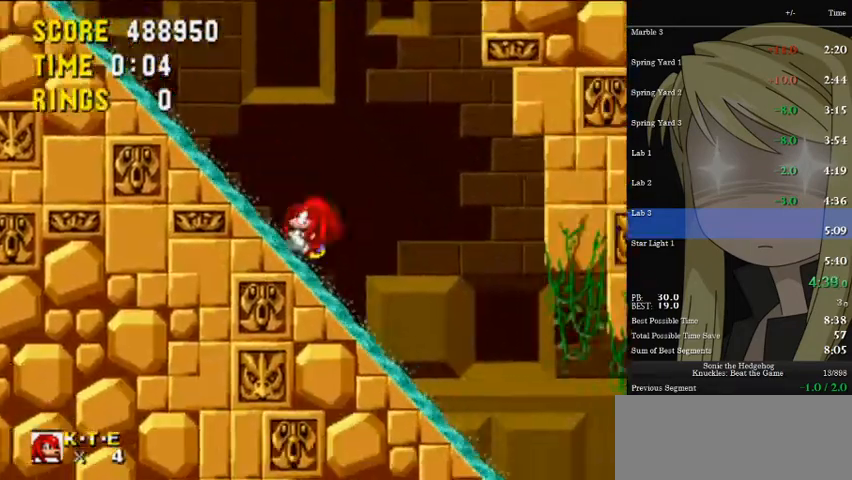
{"keys": ["down"], "events": [[33, "a", "up"], [133, "down", "down"], [200, "left", "up"]]}
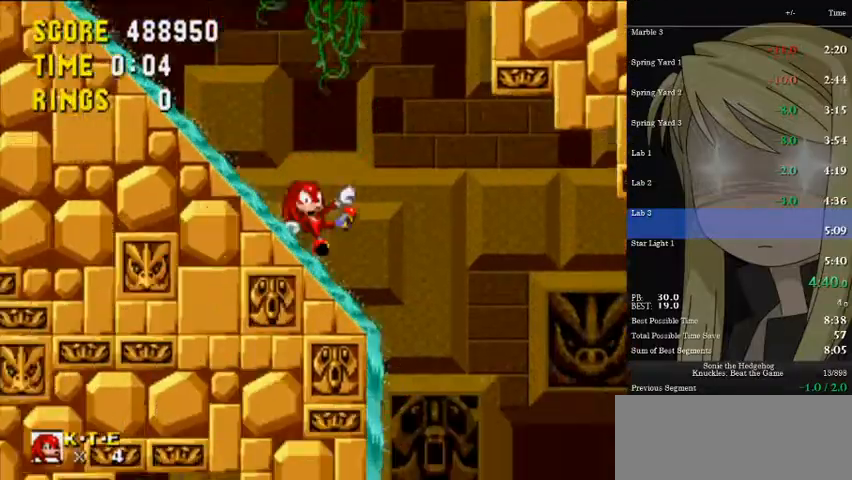
{"keys": ["down"], "events": [[267, "down", "up"], [333, "right", "down"], [400, "down", "down"], [400, "right", "up"]]}
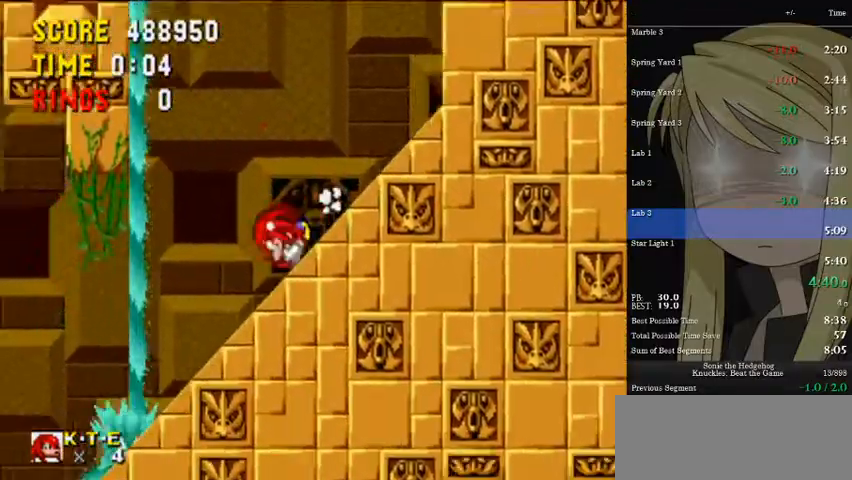
{"keys": ["left"], "events": [[300, "down", "up"], [300, "left", "down"], [333, "a", "down"], [433, "a", "up"]]}
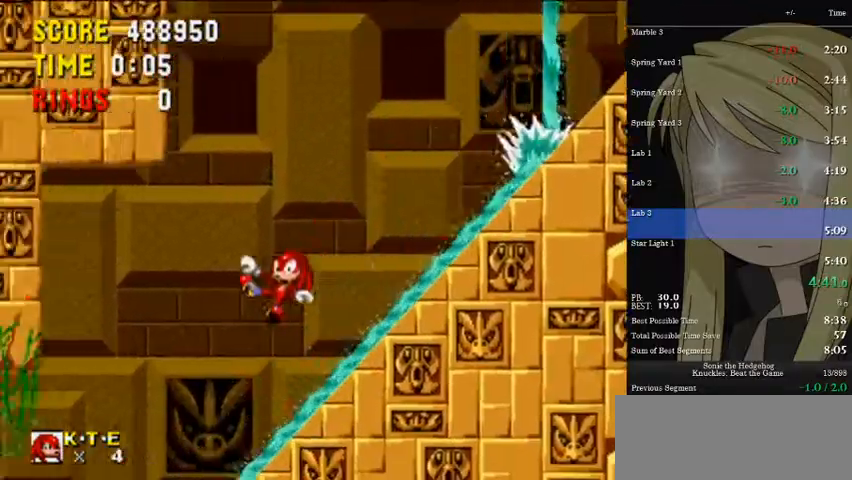
{"keys": [], "events": [[367, "left", "up"]]}
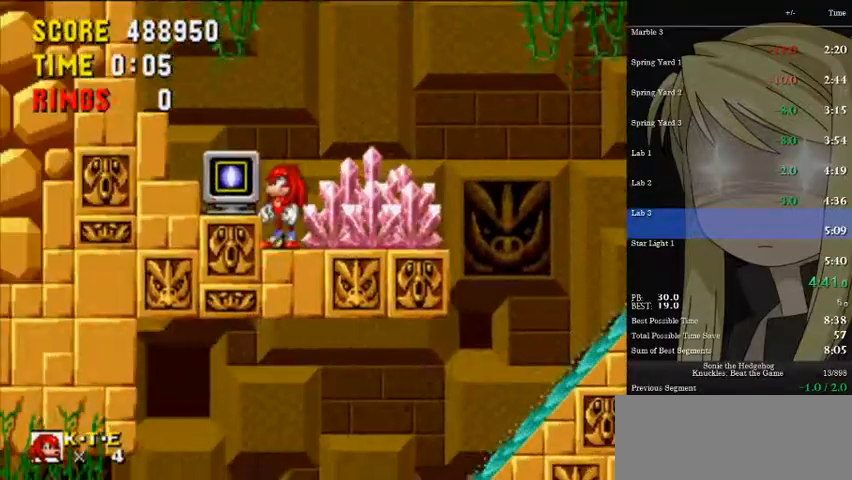
{"keys": ["right"], "events": [[33, "a", "down"], [267, "a", "up"], [333, "a", "down"], [333, "left", "down"], [367, "a", "up"], [400, "left", "up"], [467, "right", "down"]]}
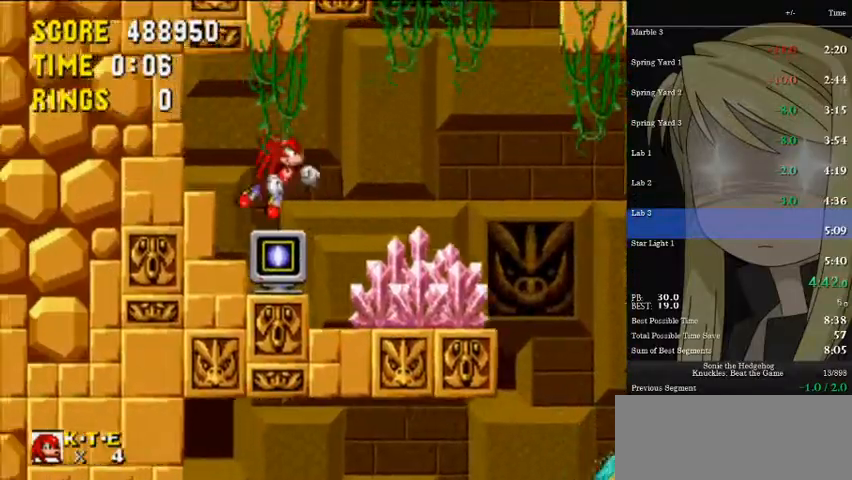
{"keys": ["a", "right"], "events": [[133, "down", "down"], [133, "right", "up"], [233, "right", "down"], [300, "a", "down"], [300, "down", "up"], [333, "a", "up"], [367, "a", "down"]]}
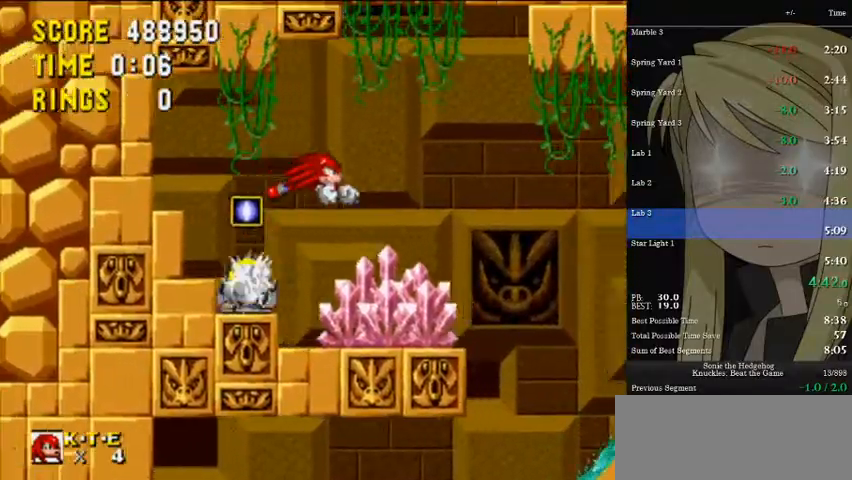
{"keys": [], "events": [[267, "a", "up"], [367, "right", "up"]]}
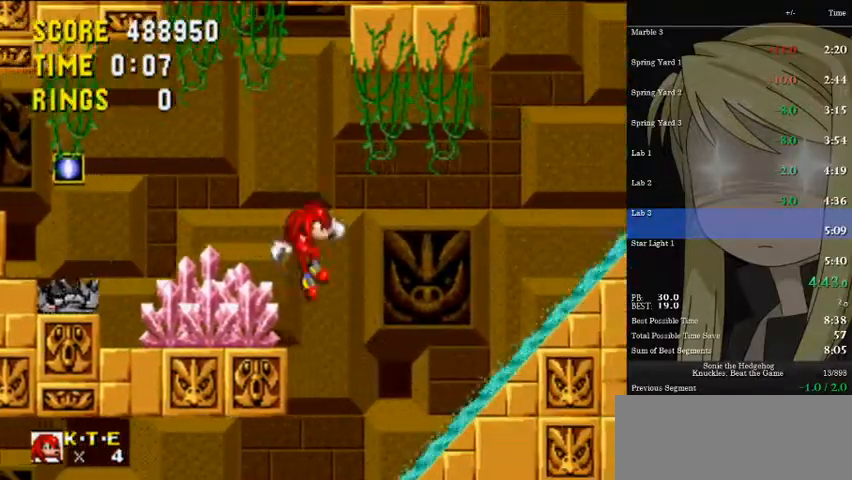
{"keys": ["left"], "events": [[133, "left", "down"]]}
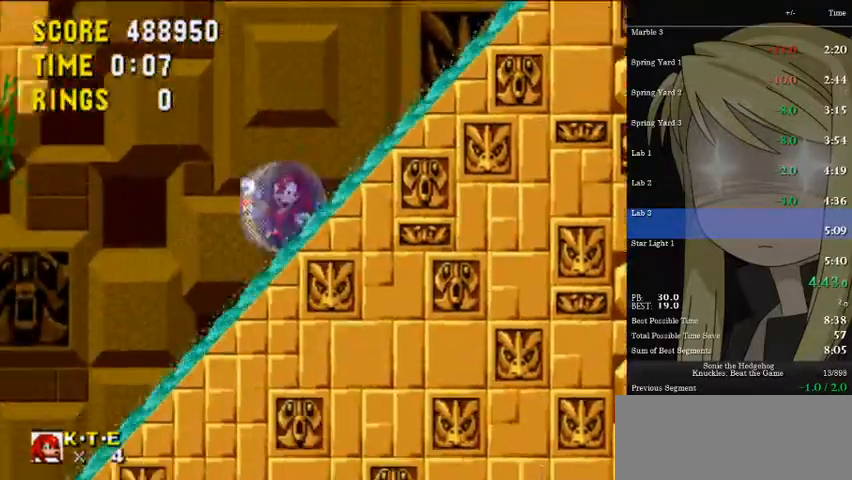
{"keys": ["left"], "events": [[67, "a", "down"], [100, "a", "up"]]}
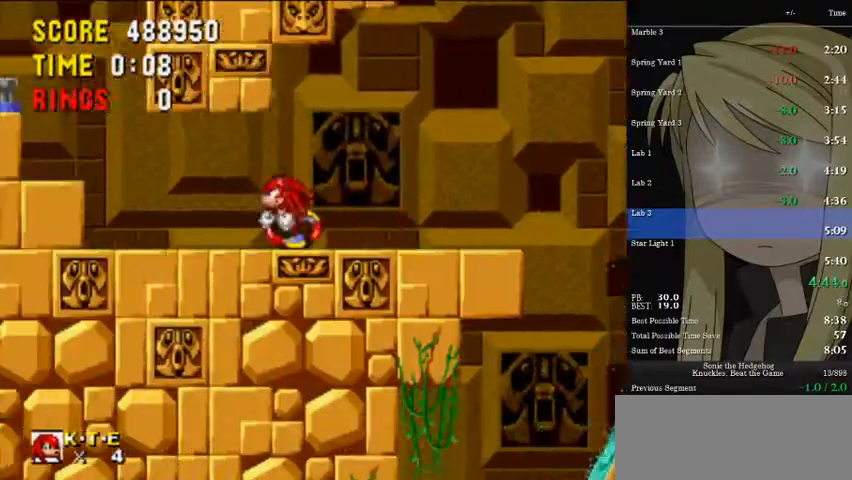
{"keys": ["left"], "events": [[200, "a", "down"], [267, "a", "up"], [300, "a", "down"], [400, "a", "up"]]}
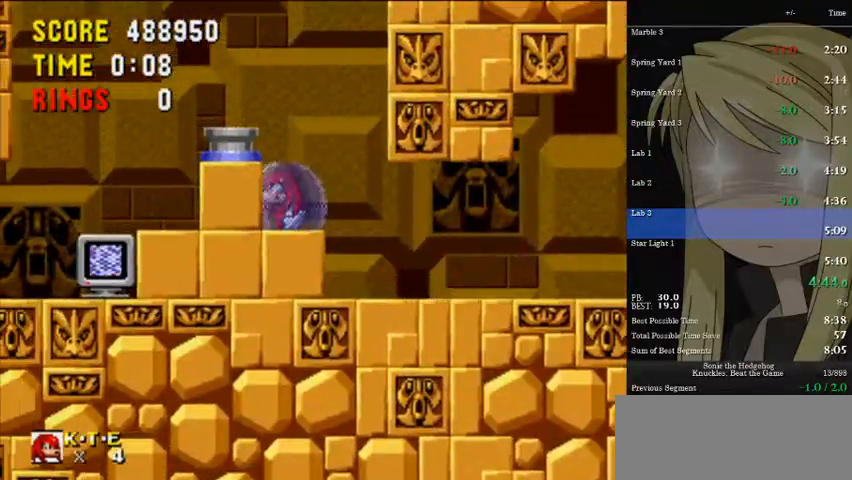
{"keys": [], "events": [[167, "left", "up"], [233, "right", "down"], [267, "down", "down"], [333, "right", "up"], [367, "down", "up"]]}
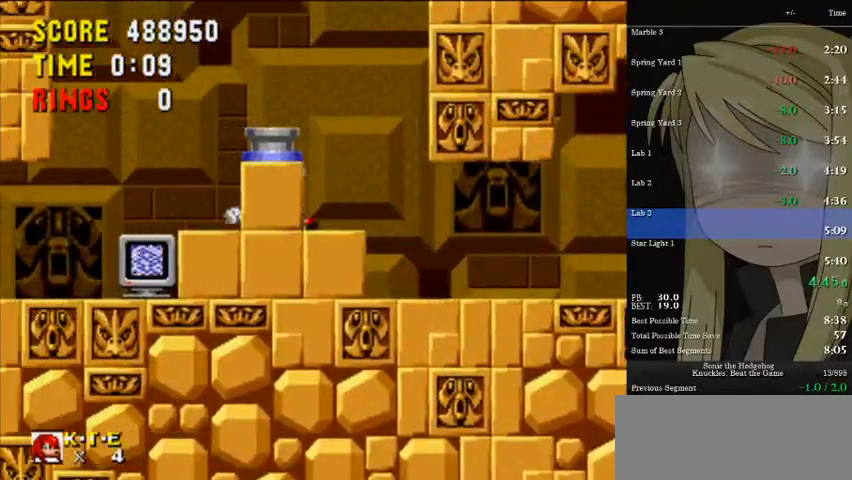
{"keys": [], "events": [[233, "down", "down"], [233, "s", "down"], [333, "down", "up"], [333, "s", "up"]]}
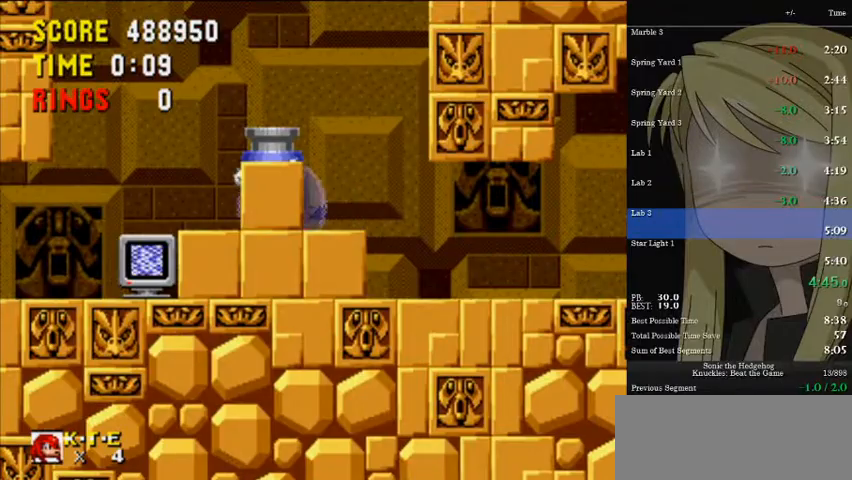
{"keys": [], "events": [[267, "a", "down"], [267, "d", "down"], [267, "right", "down"], [267, "s", "down"], [300, "a", "up"], [300, "right", "up"], [300, "s", "up"], [333, "d", "up"]]}
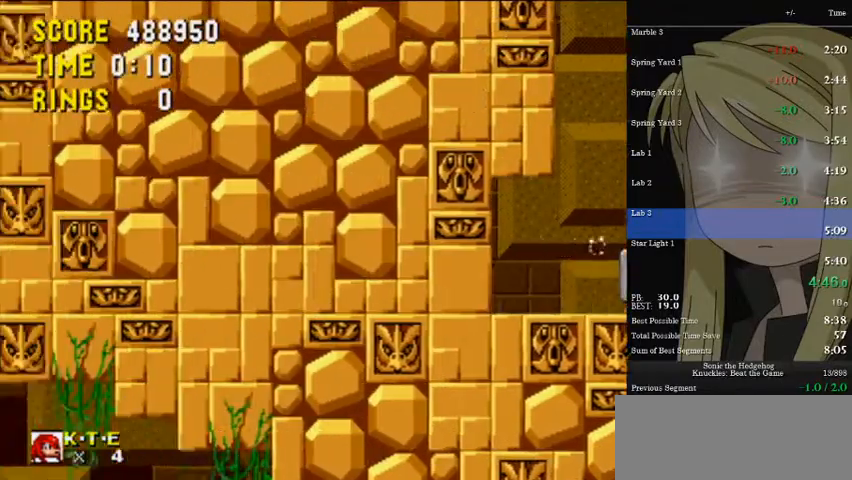
{"keys": [], "events": [[267, "down", "down"], [333, "s", "down"], [367, "s", "up"], [400, "down", "up"]]}
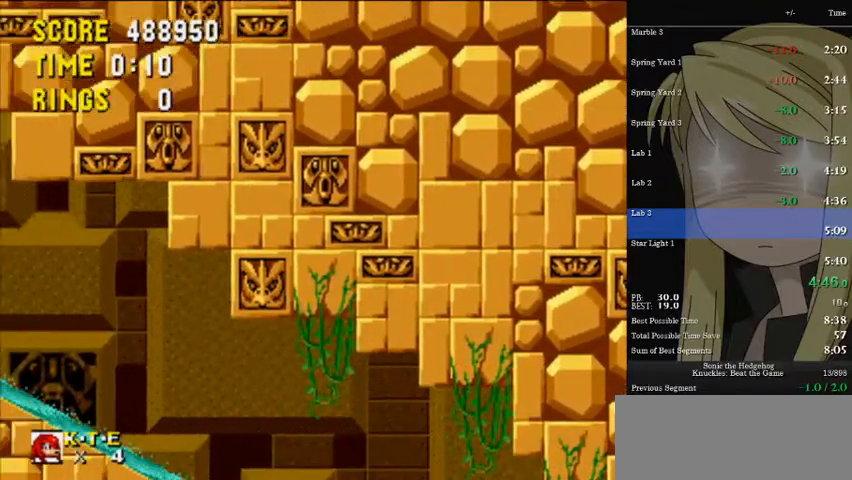
{"keys": [], "events": []}
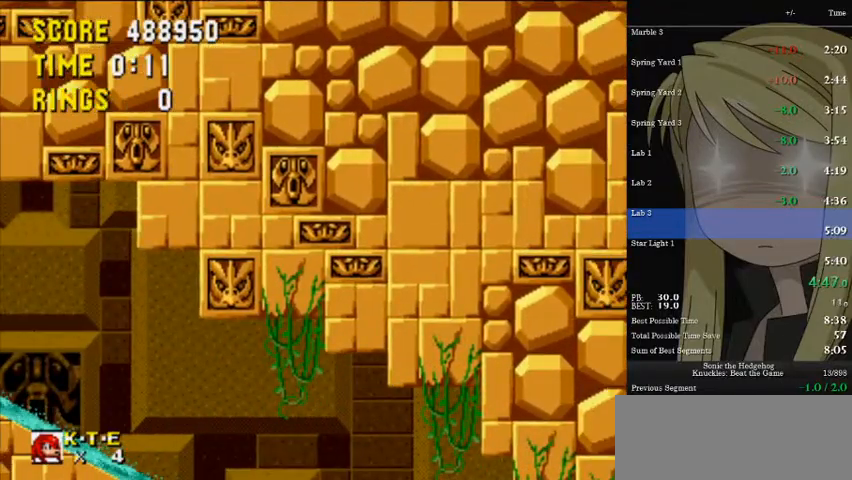
{"keys": ["right"], "events": [[67, "down", "down"], [133, "s", "down"], [200, "s", "up"], [433, "down", "up"], [433, "right", "down"]]}
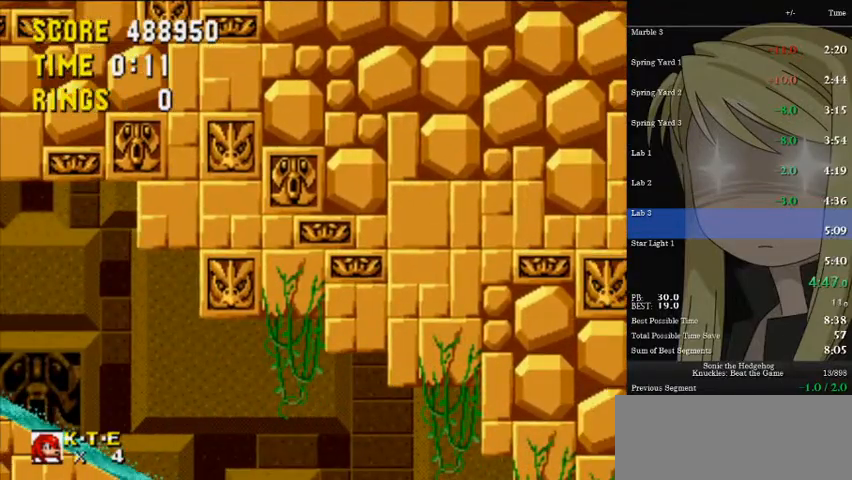
{"keys": ["right"], "events": [[33, "pause", "down"], [133, "pause", "up"]]}
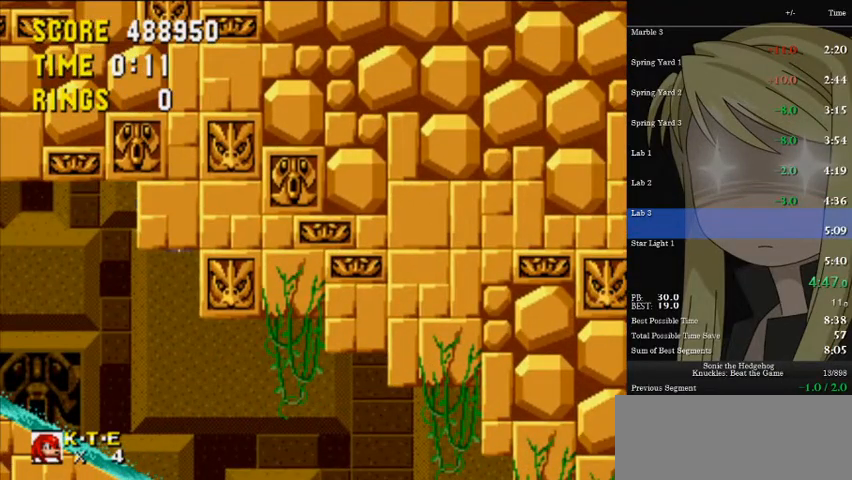
{"keys": ["right"], "events": [[300, "pause", "down"], [333, "pause", "up"]]}
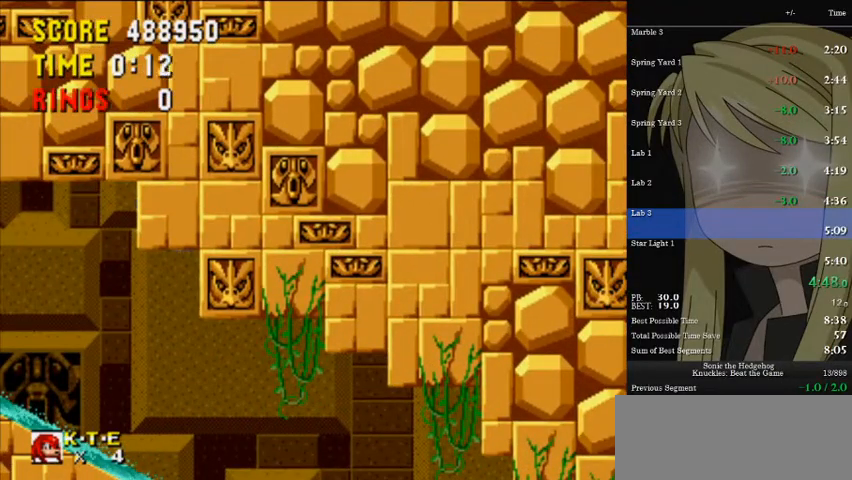
{"keys": [], "events": [[500, "right", "up"]]}